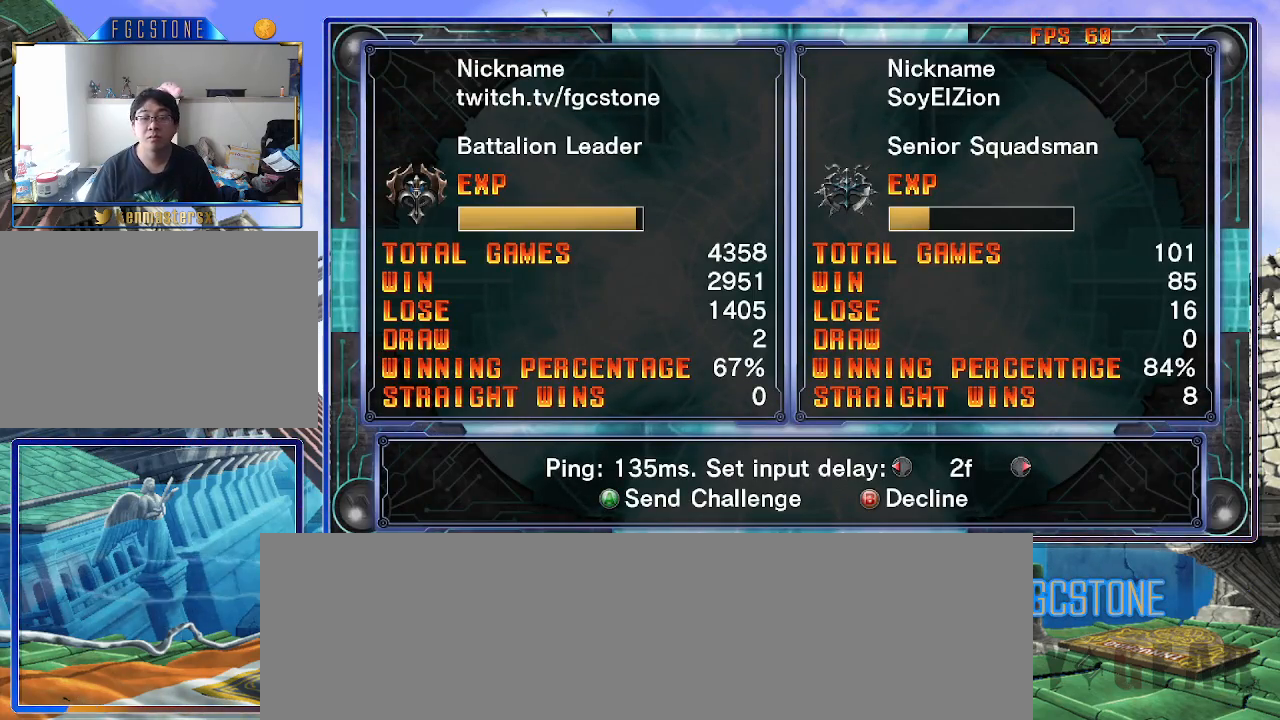
Gameplay with a controller (arcade stick); each line is a JSON object with the inputs held at the frame after it. "events" lists button and stick changes between this image and that frame as [ms after this image, input, new state], when the widget could be followed in between. Not read: L3 R3 other_buttons.
{"buttons": [], "left_stick": "left", "events": [[467, "left_stick", "left"]]}
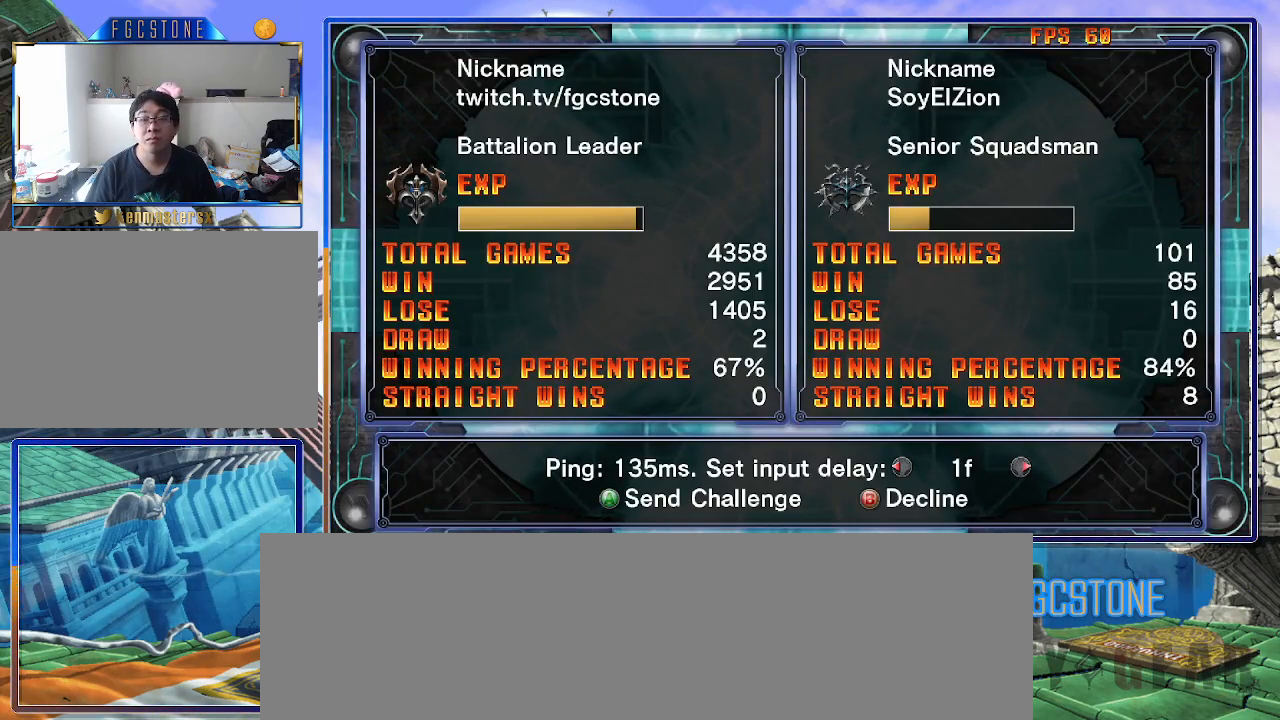
{"buttons": [], "left_stick": "center", "events": [[83, "left_stick", "center"]]}
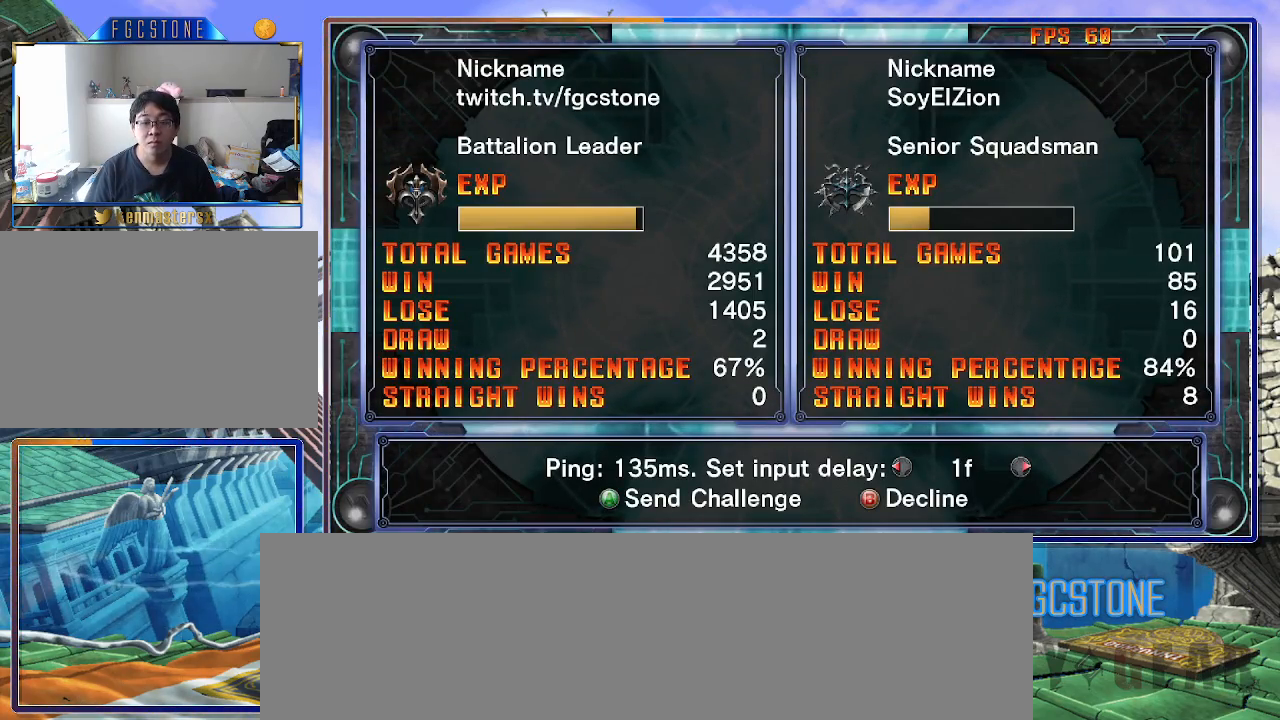
{"buttons": [], "left_stick": "center", "events": []}
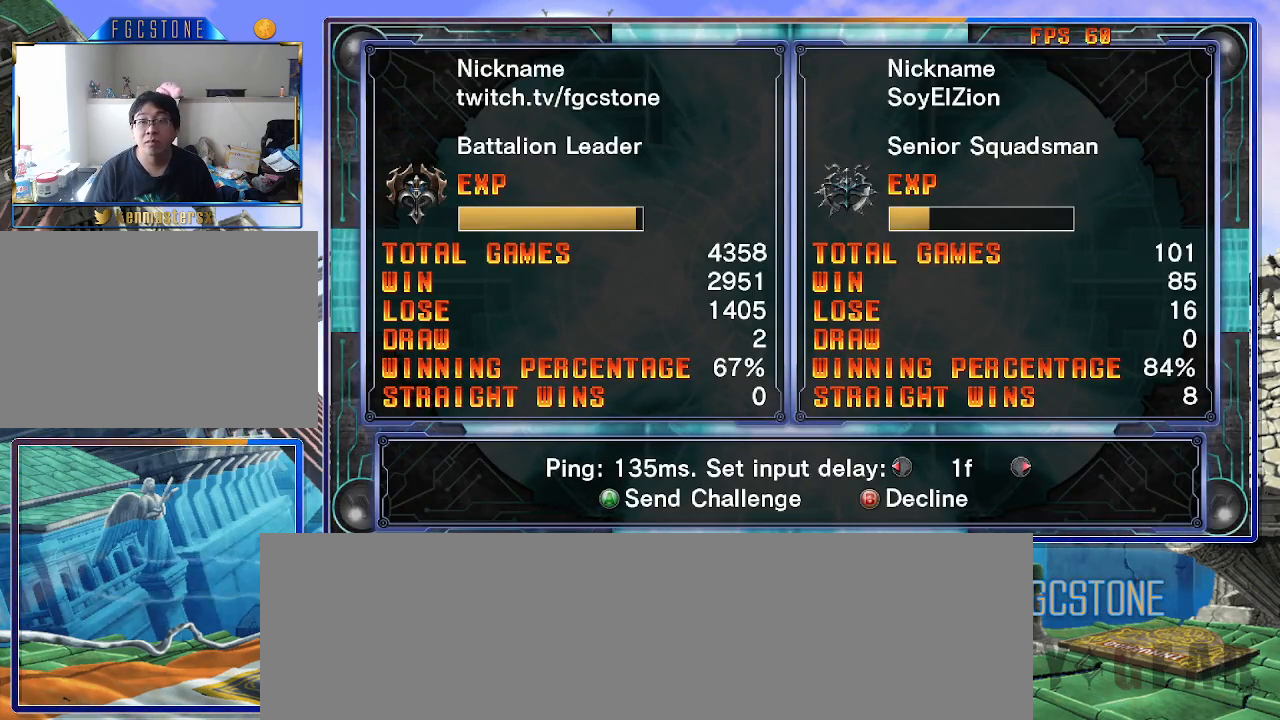
{"buttons": [], "left_stick": "center", "events": []}
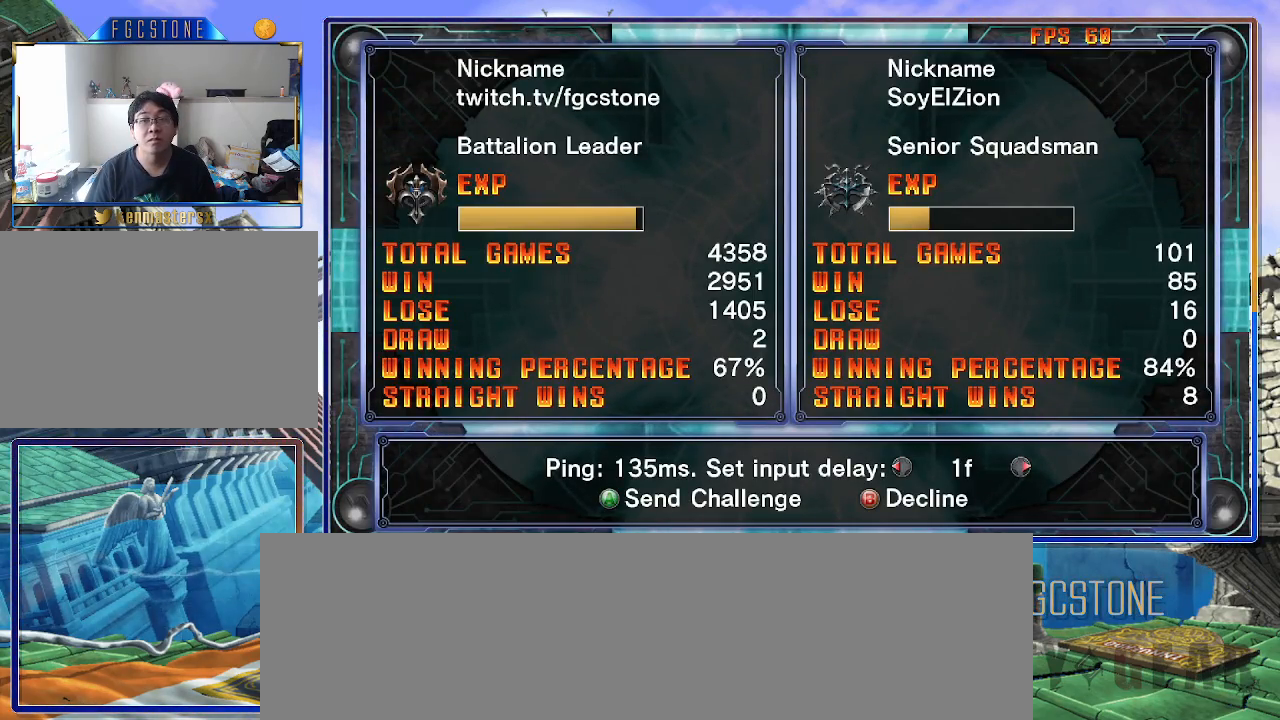
{"buttons": ["P"], "left_stick": "center", "events": [[167, "left_stick", "left"], [267, "left_stick", "center"], [467, "P", "down"]]}
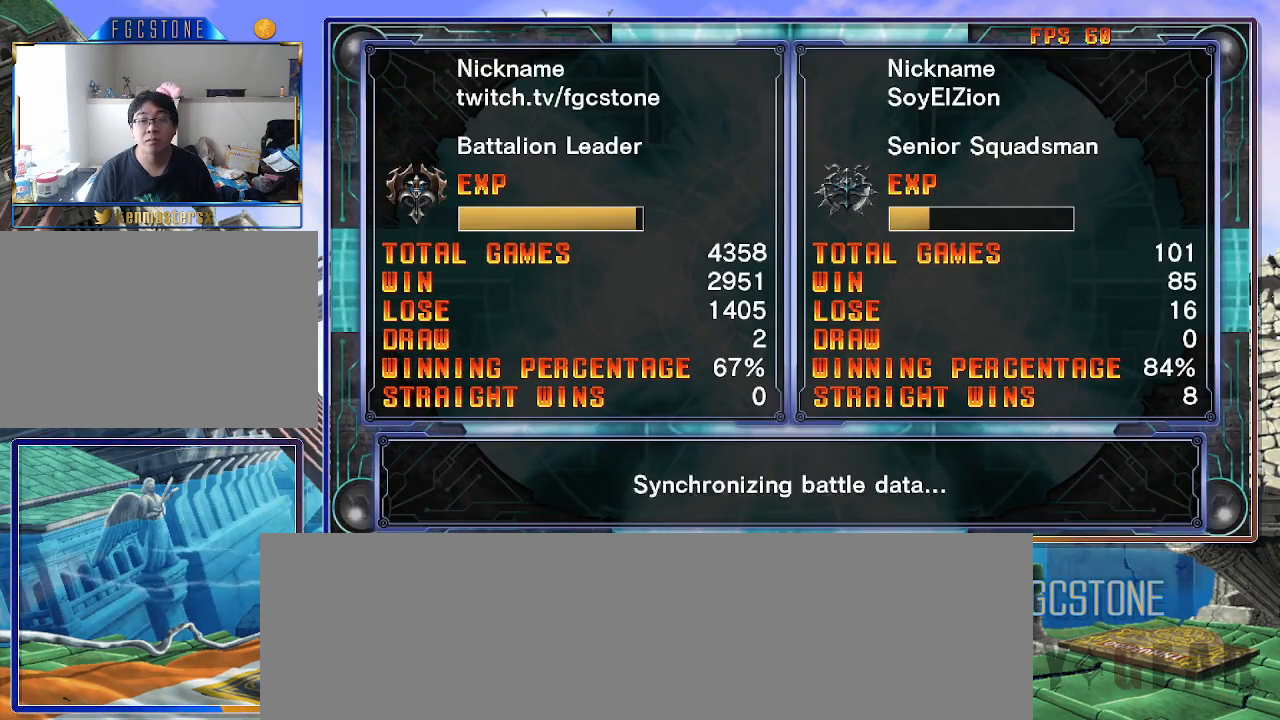
{"buttons": [], "left_stick": "center", "events": [[17, "P", "up"]]}
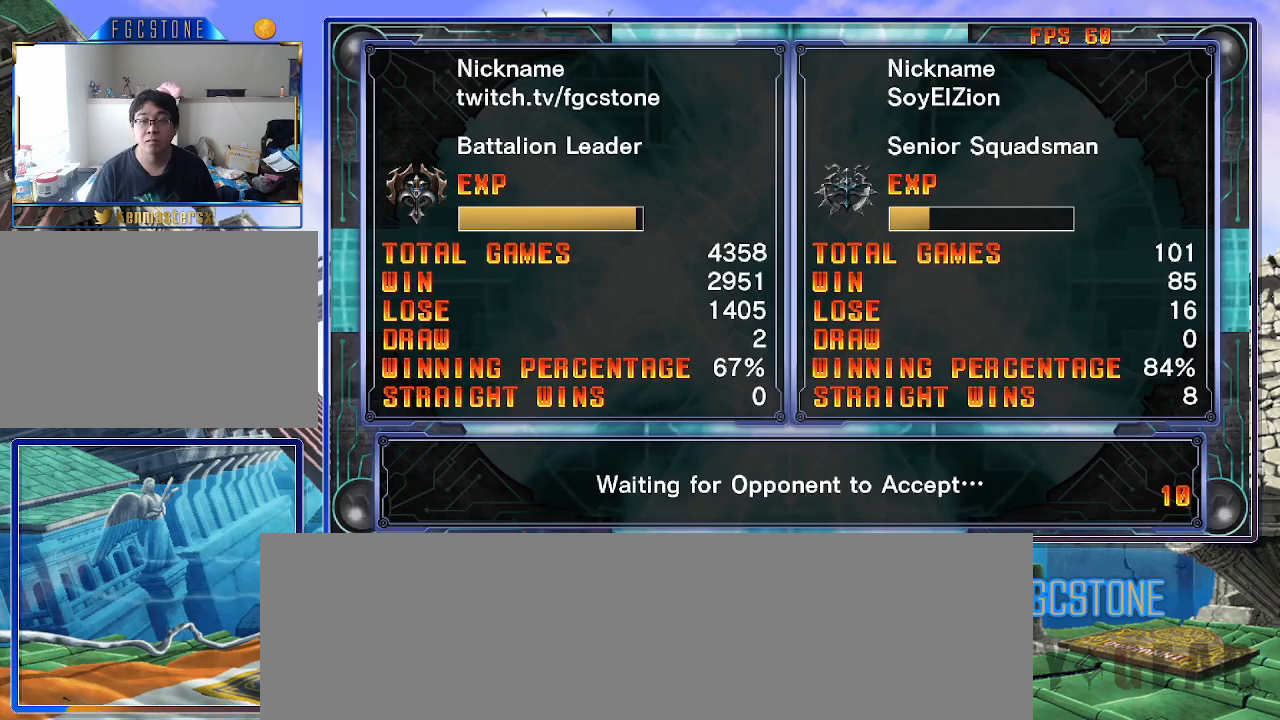
{"buttons": [], "left_stick": "center", "events": []}
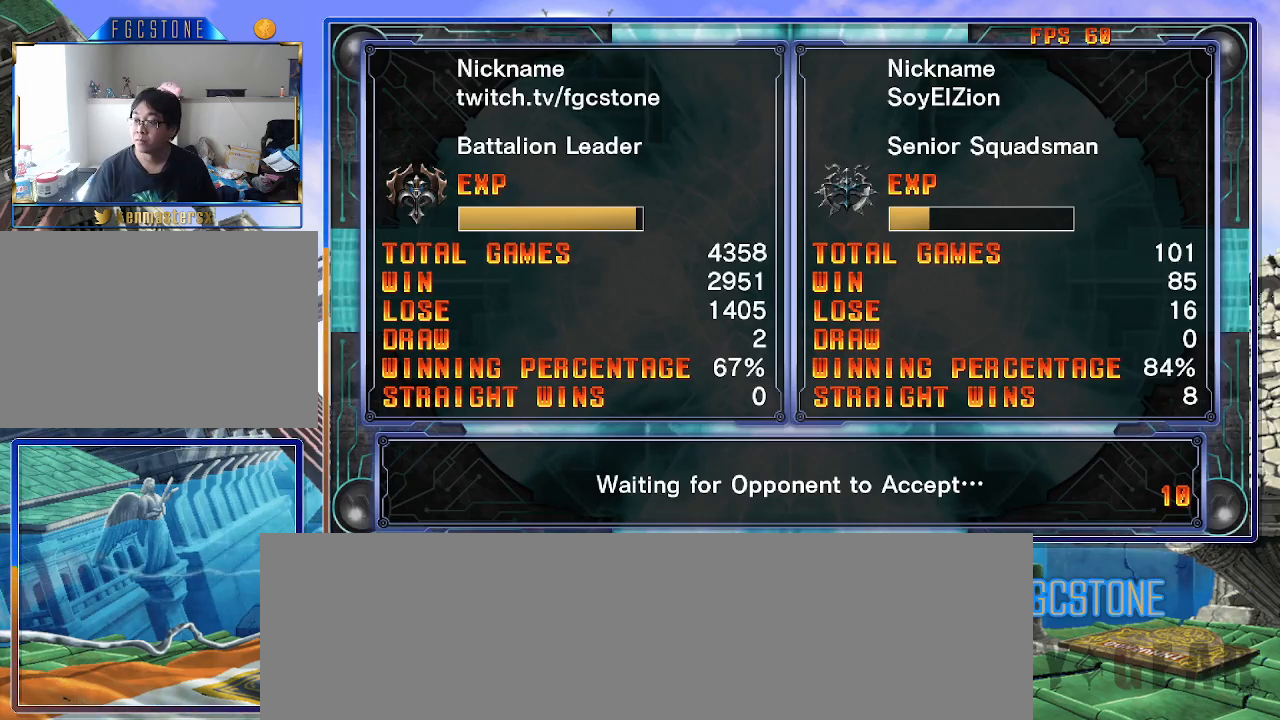
{"buttons": [], "left_stick": "center", "events": []}
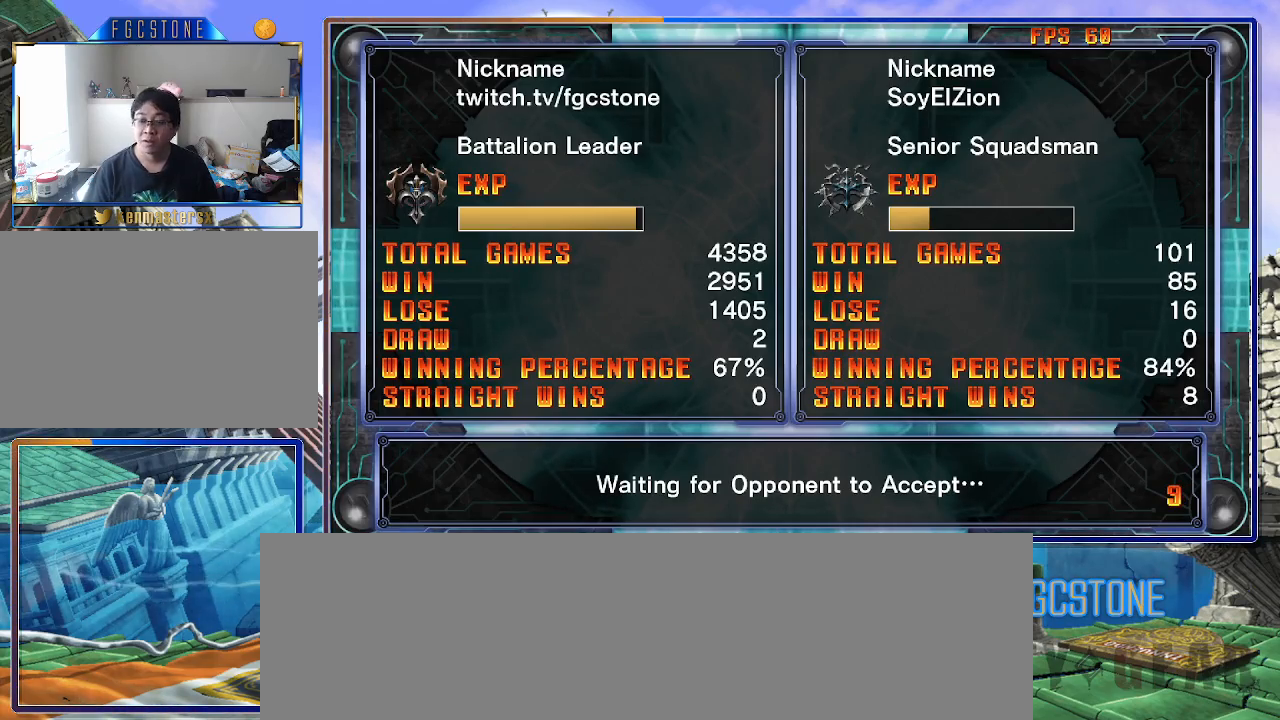
{"buttons": [], "left_stick": "center", "events": []}
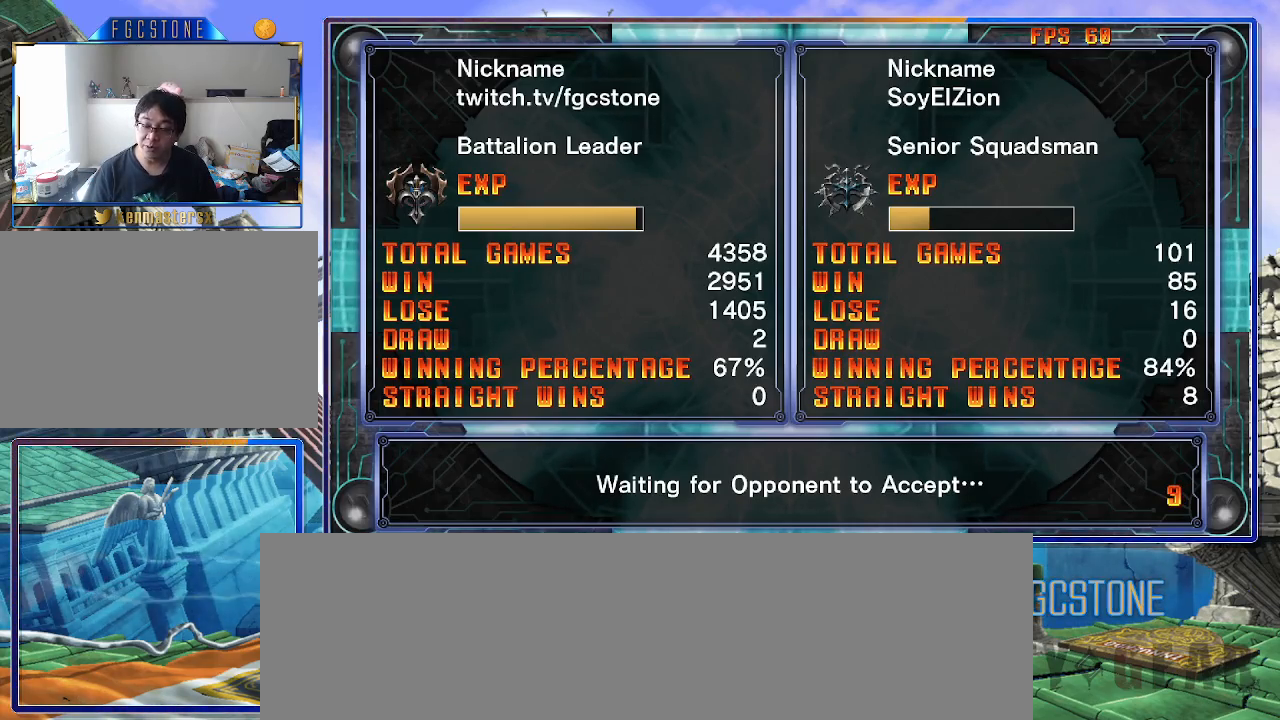
{"buttons": [], "left_stick": "center", "events": []}
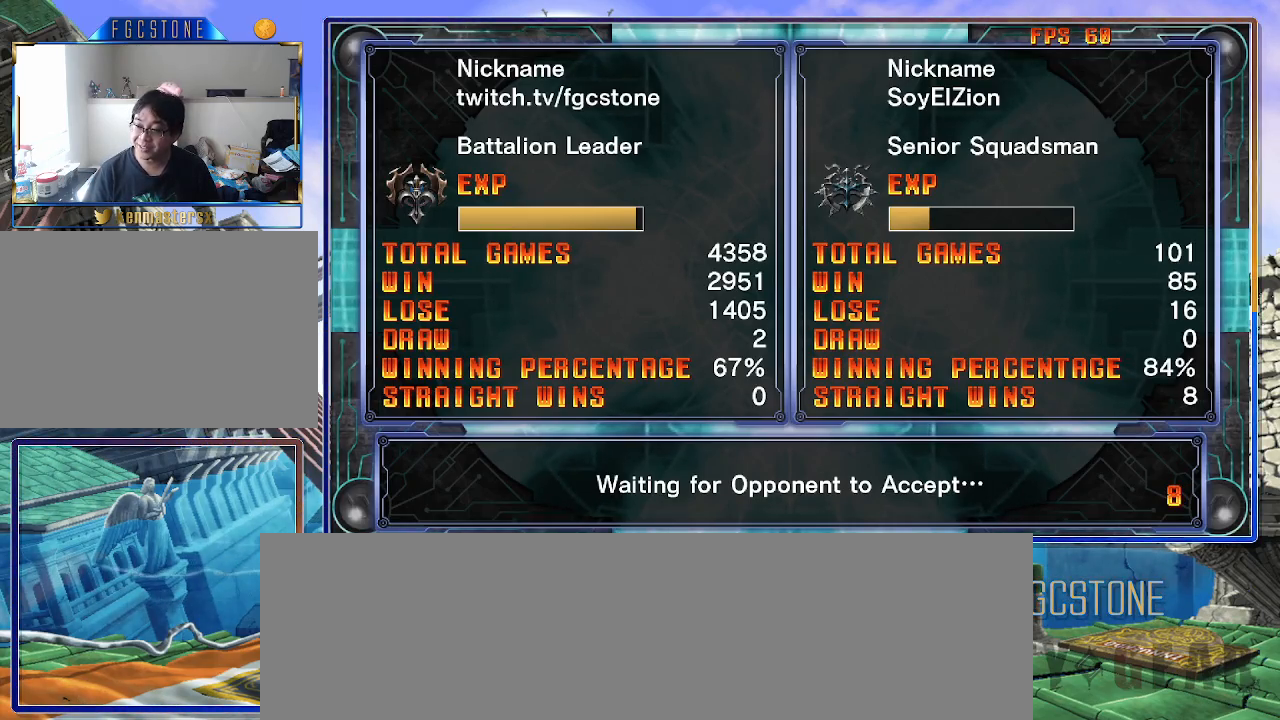
{"buttons": [], "left_stick": "center", "events": []}
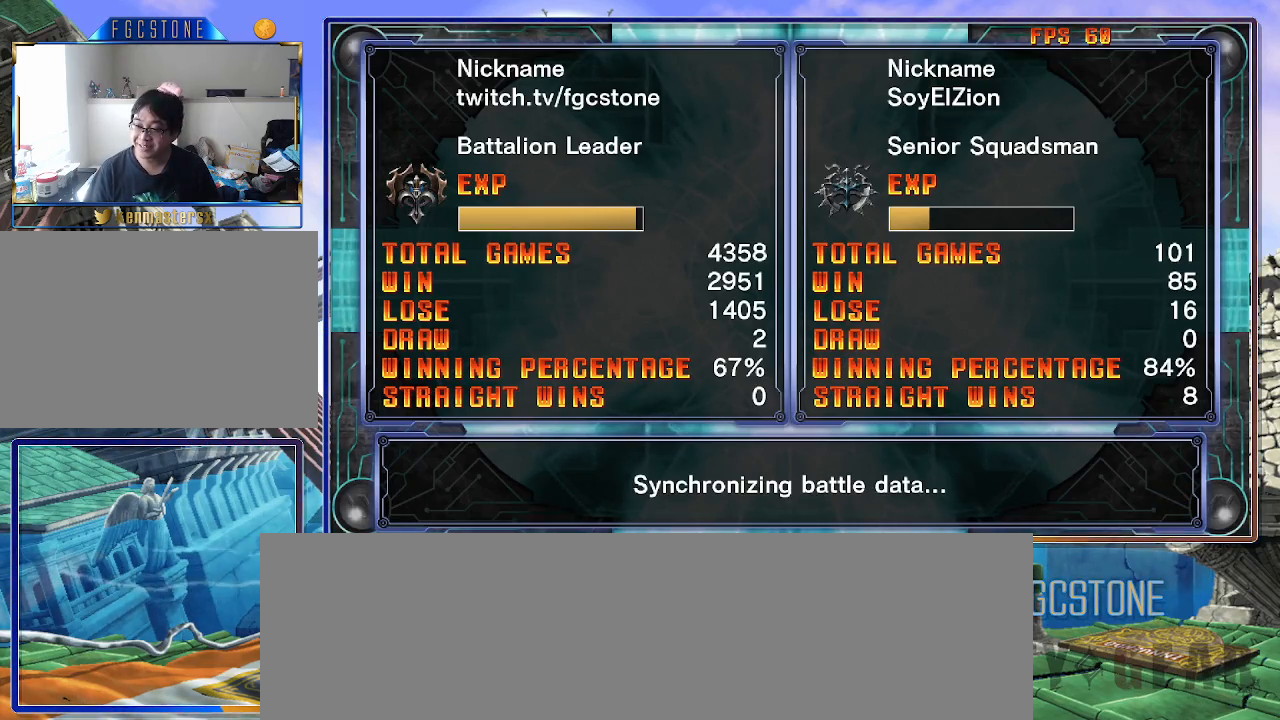
{"buttons": [], "left_stick": "center", "events": []}
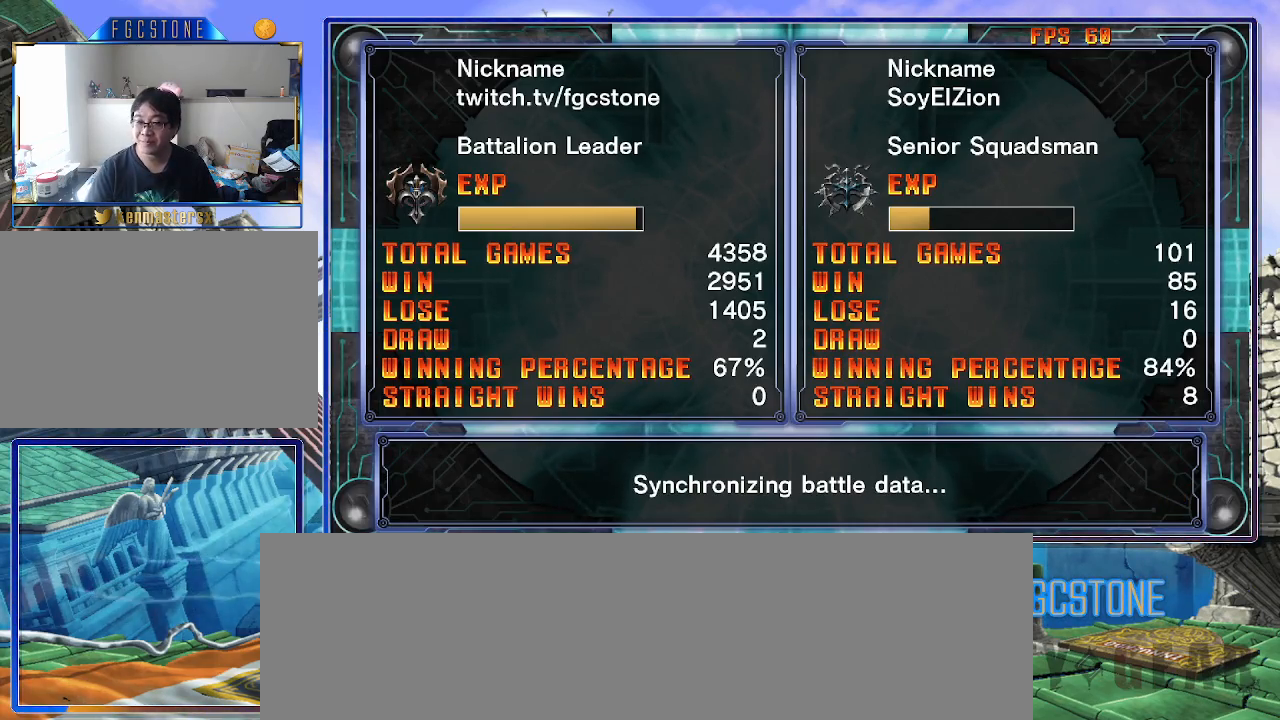
{"buttons": [], "left_stick": "center", "events": []}
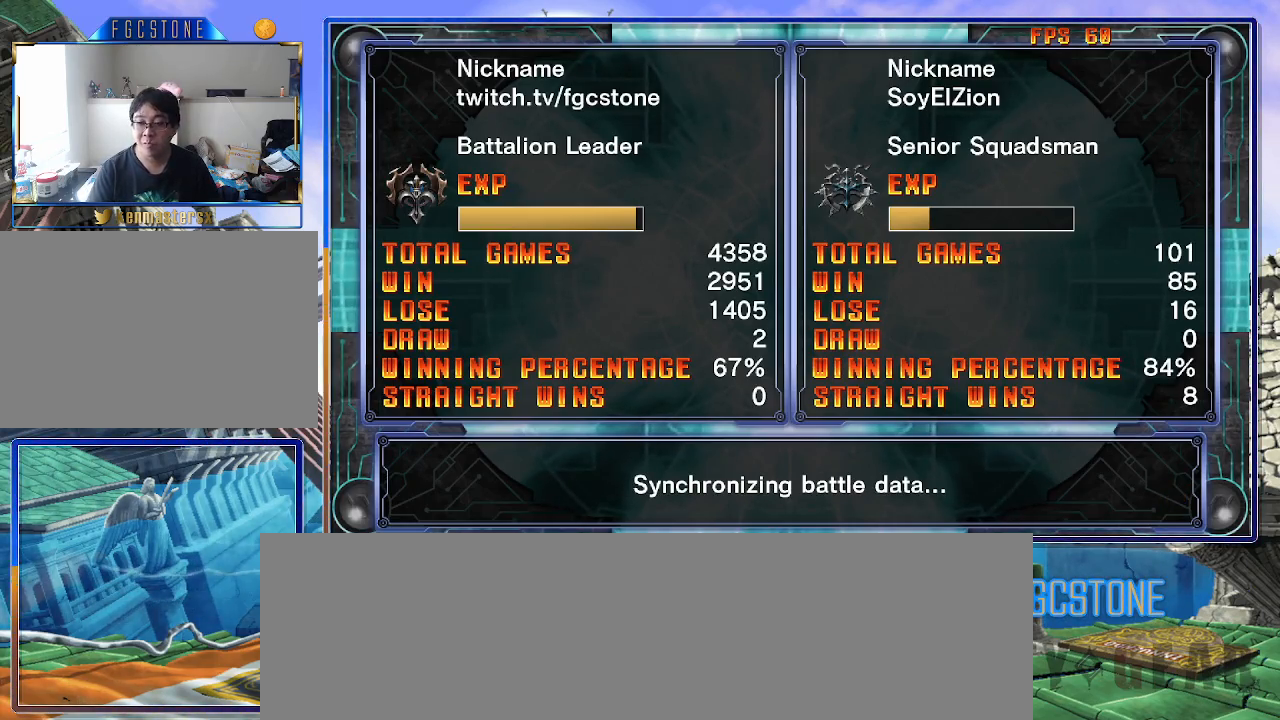
{"buttons": [], "left_stick": "center", "events": []}
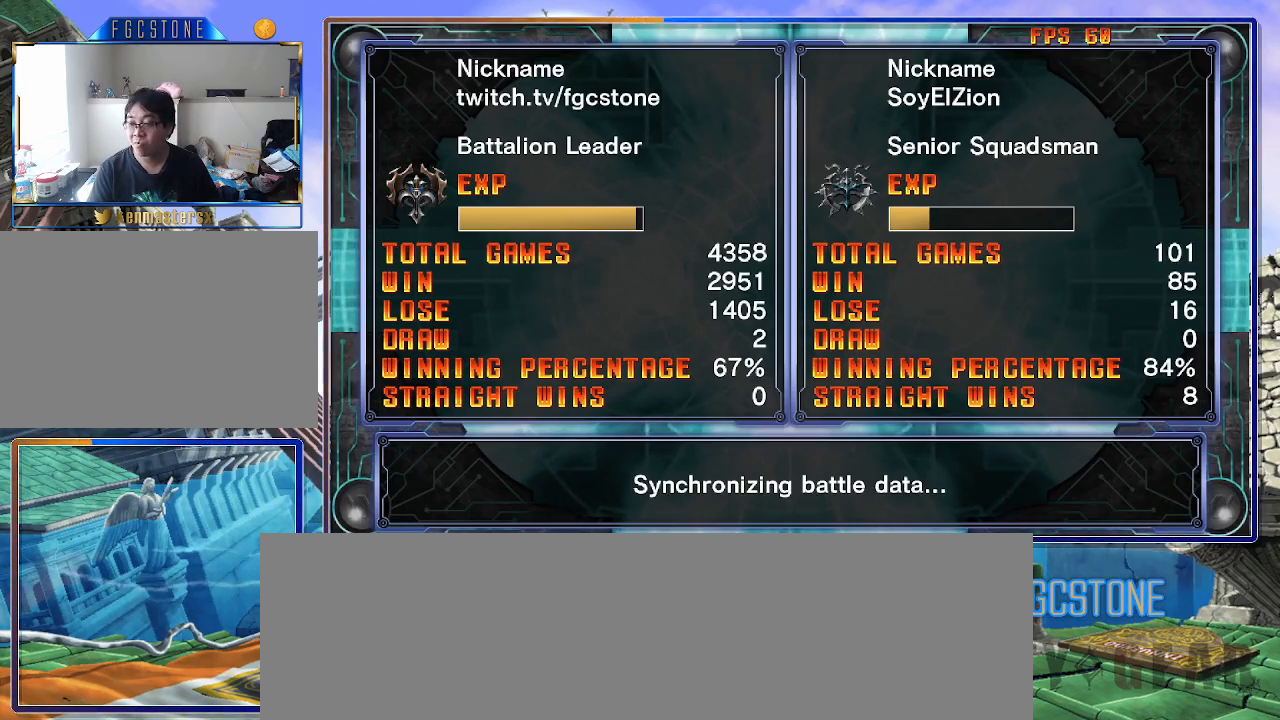
{"buttons": [], "left_stick": "center", "events": []}
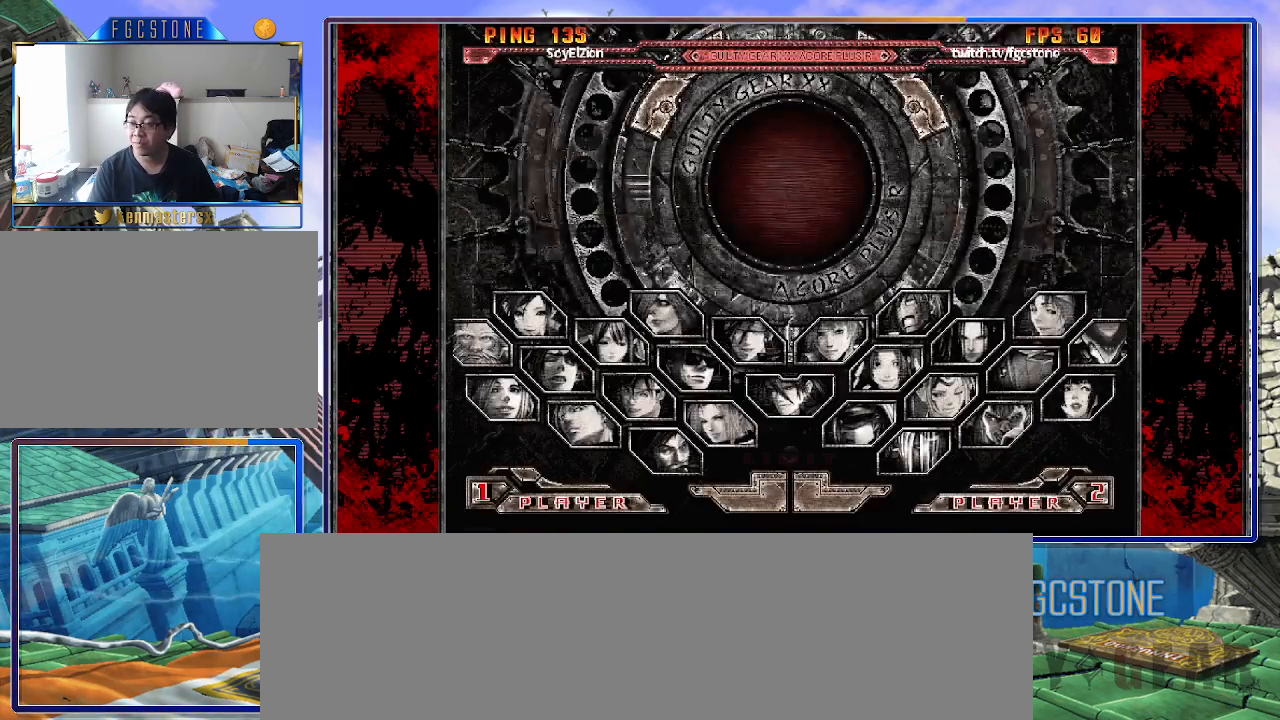
{"buttons": [], "left_stick": "center", "events": []}
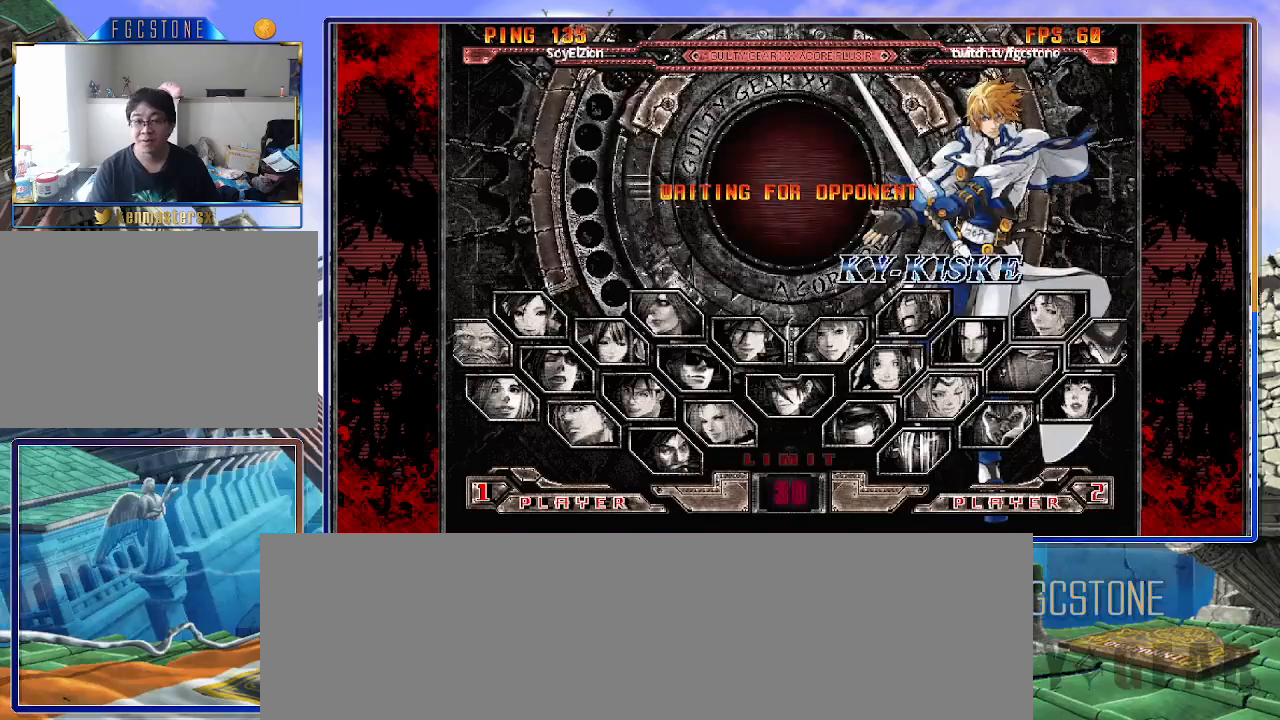
{"buttons": [], "left_stick": "center", "events": [[167, "left_stick", "left"], [483, "left_stick", "center"]]}
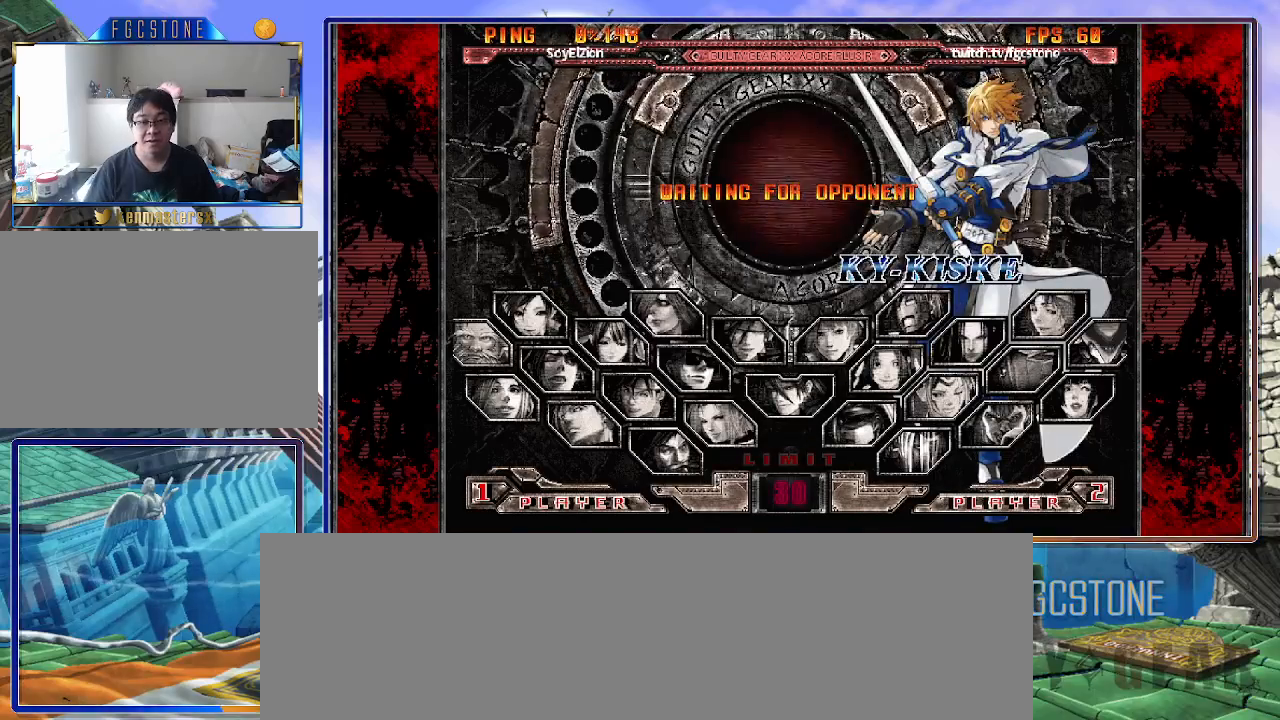
{"buttons": [], "left_stick": "center", "events": []}
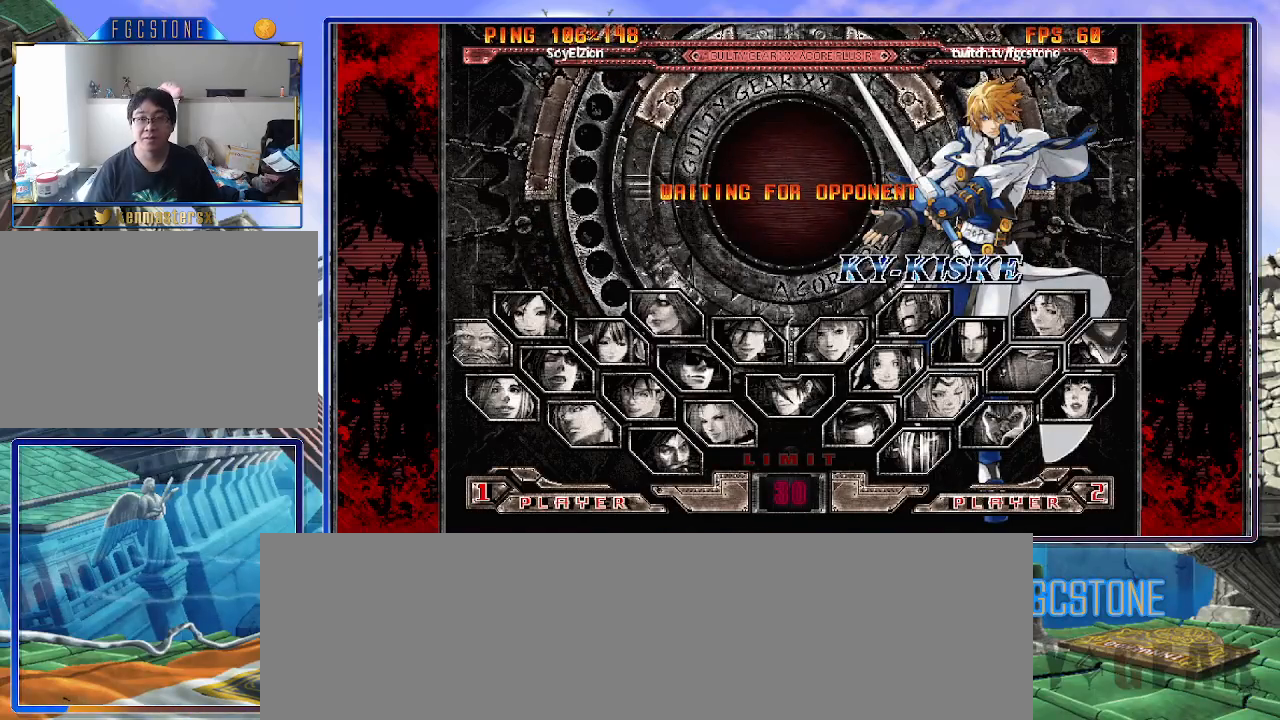
{"buttons": [], "left_stick": "center", "events": []}
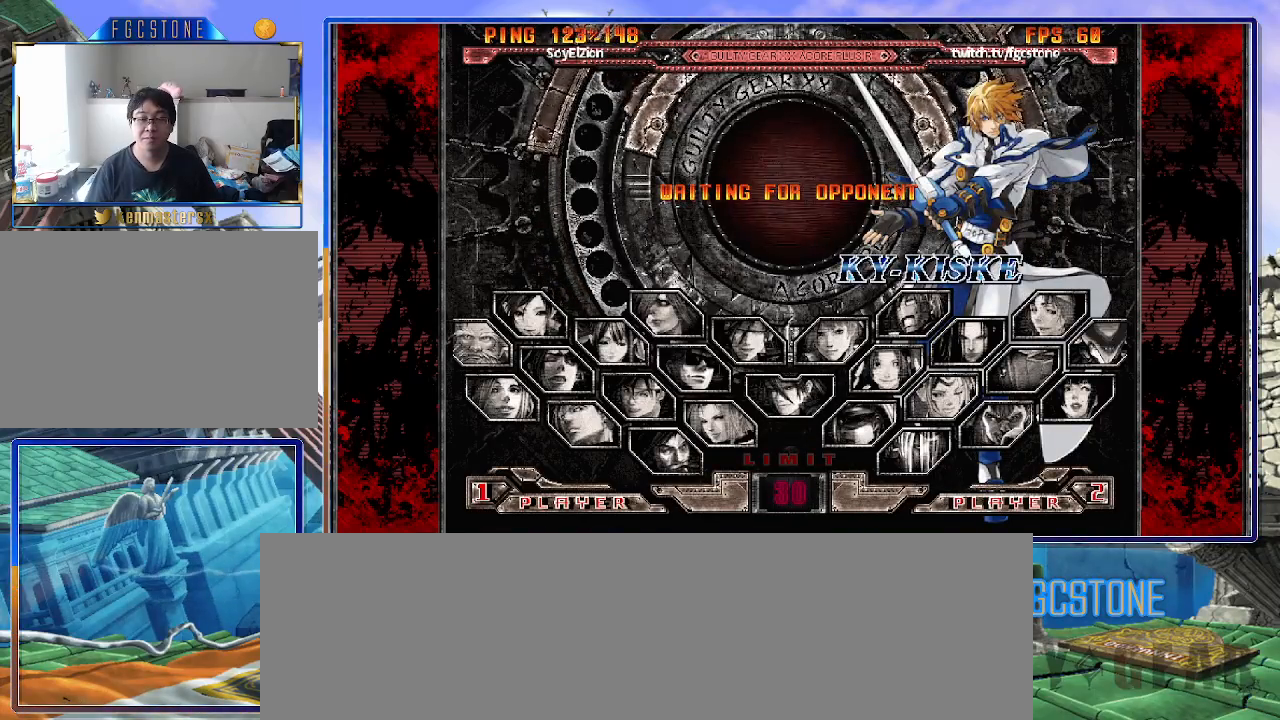
{"buttons": [], "left_stick": "center", "events": []}
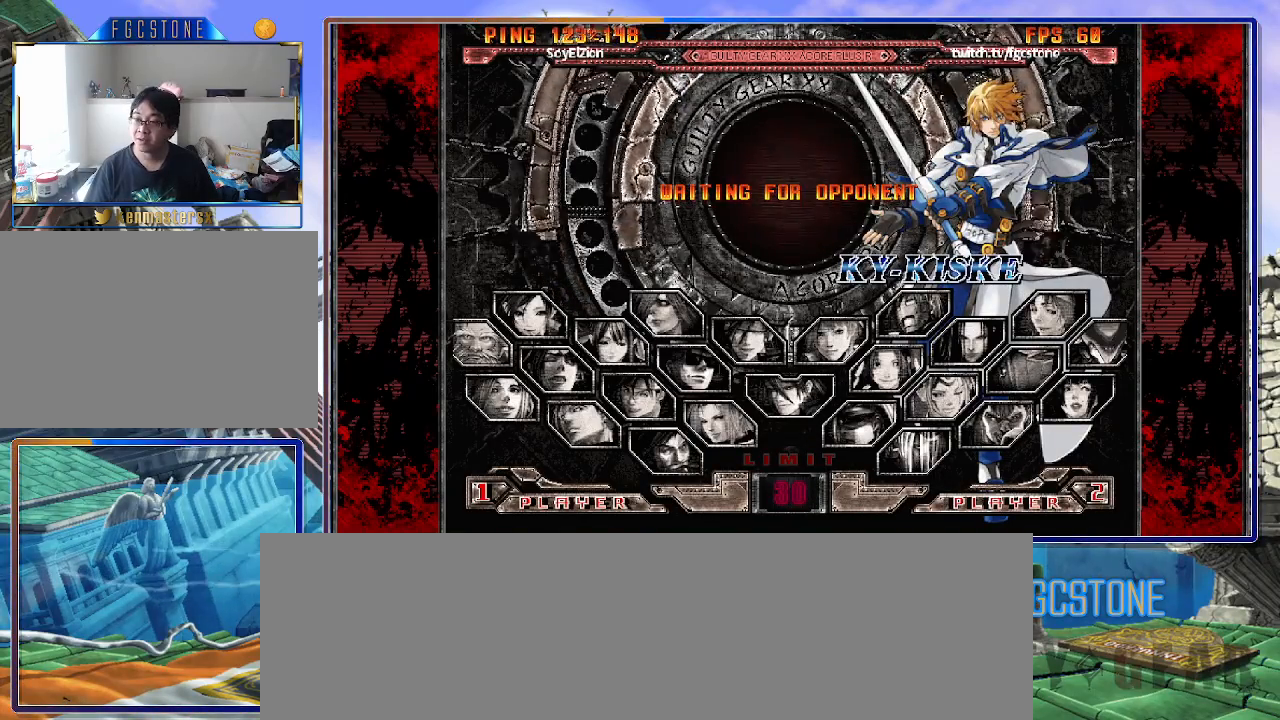
{"buttons": [], "left_stick": "center", "events": []}
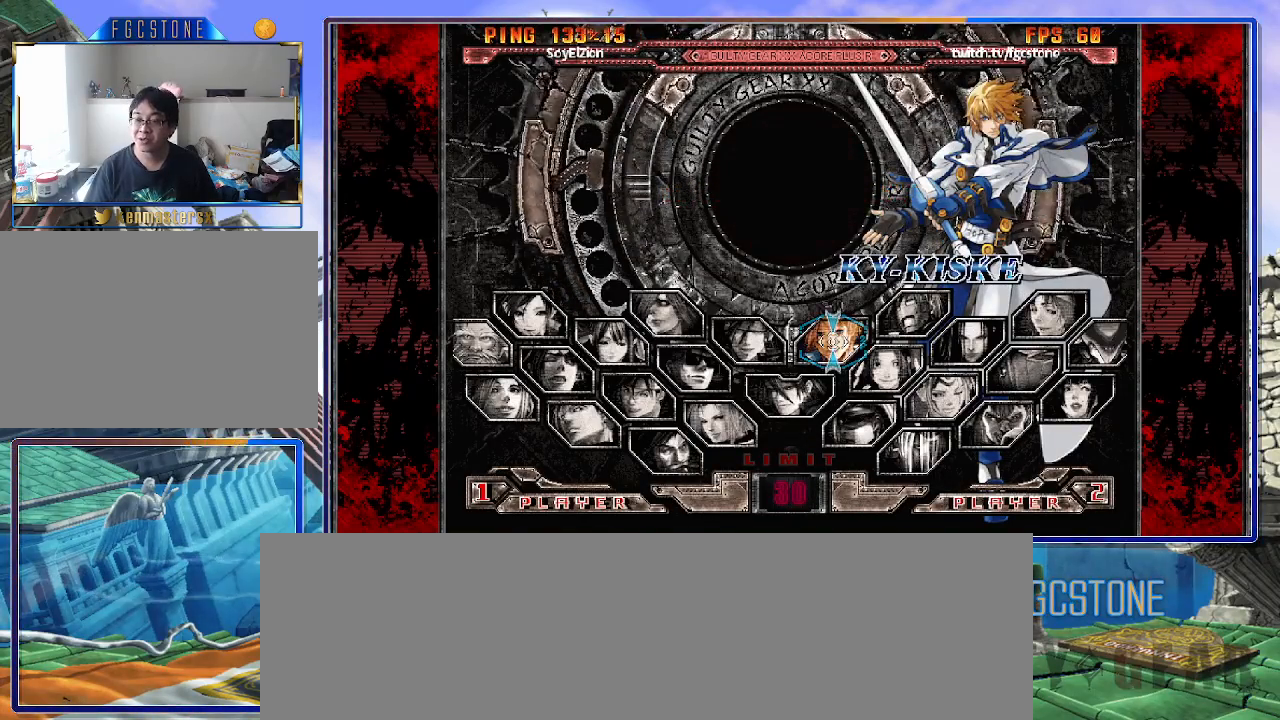
{"buttons": [], "left_stick": "left", "events": [[250, "left_stick", "left"]]}
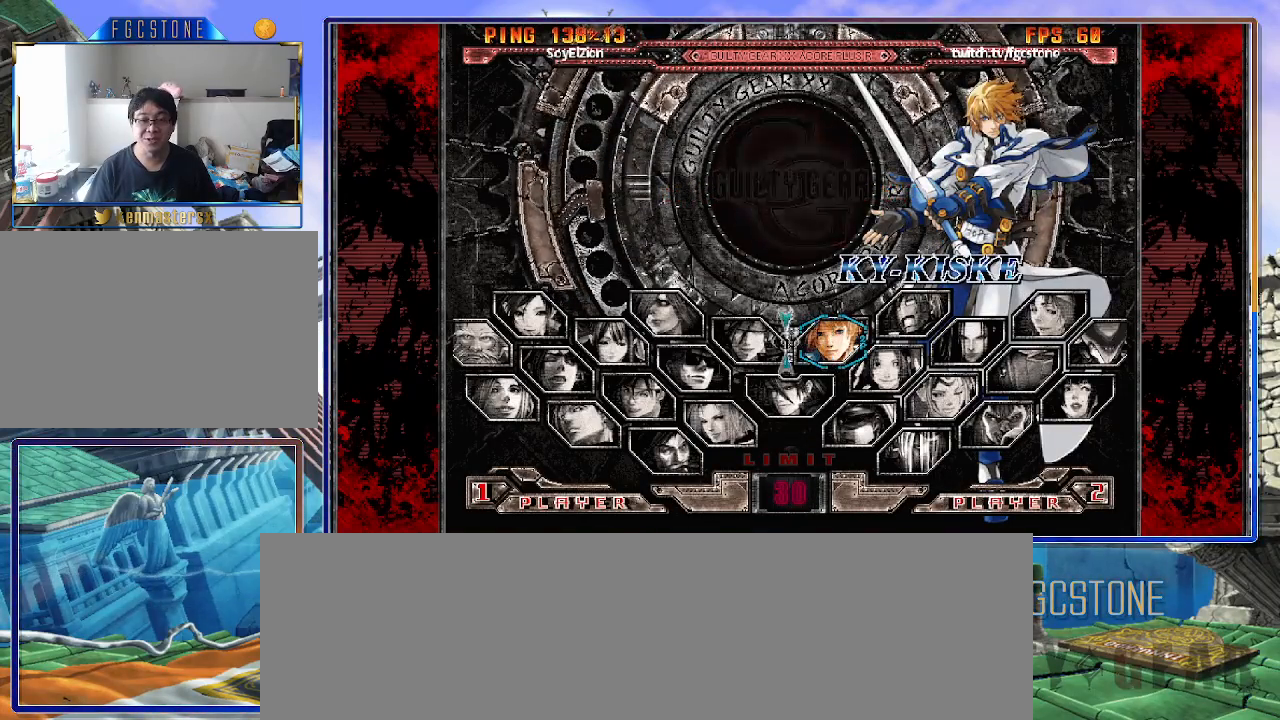
{"buttons": [], "left_stick": "center", "events": [[283, "left_stick", "down"], [400, "left_stick", "center"]]}
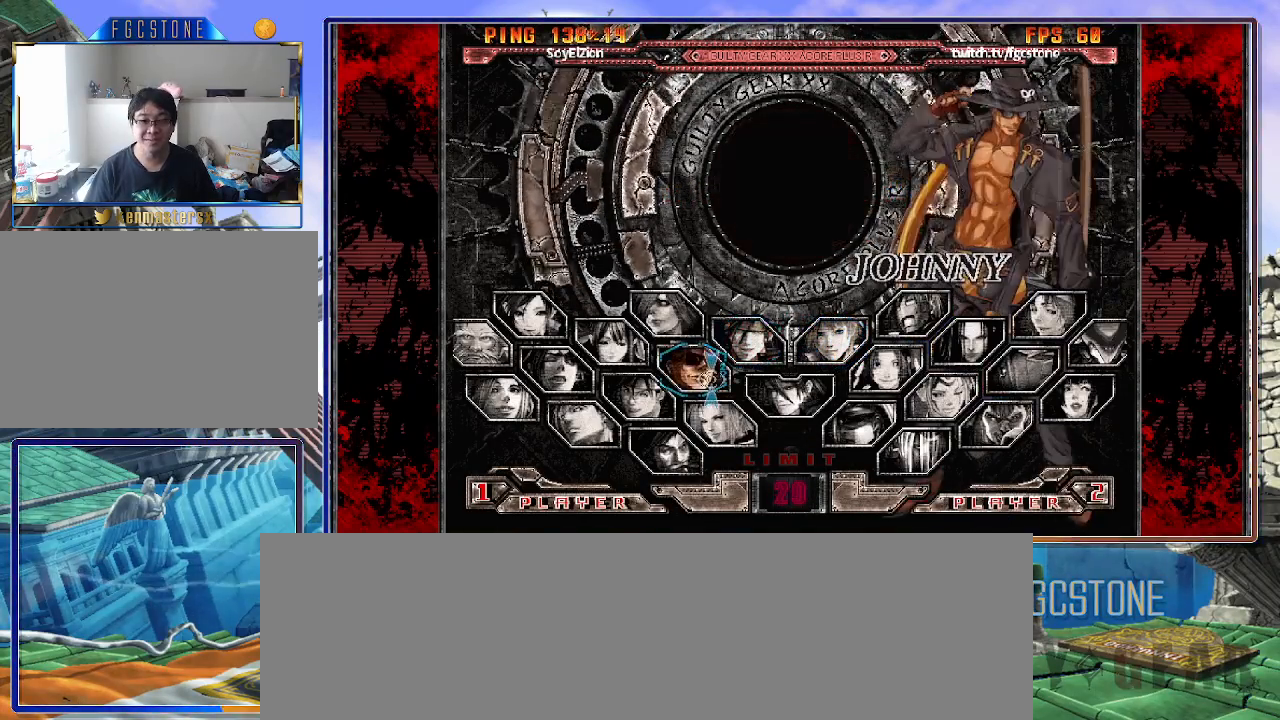
{"buttons": ["P"], "left_stick": "center", "events": [[467, "P", "down"]]}
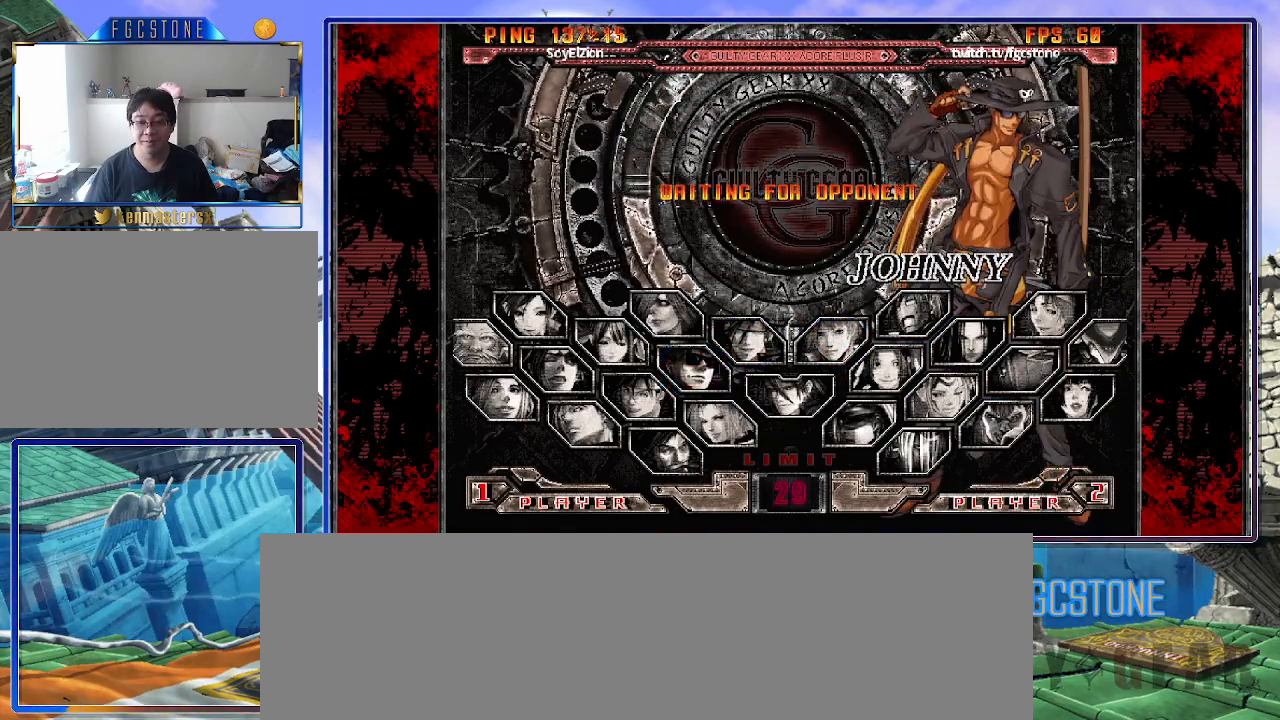
{"buttons": [], "left_stick": "down", "events": [[17, "P", "up"], [500, "left_stick", "down"]]}
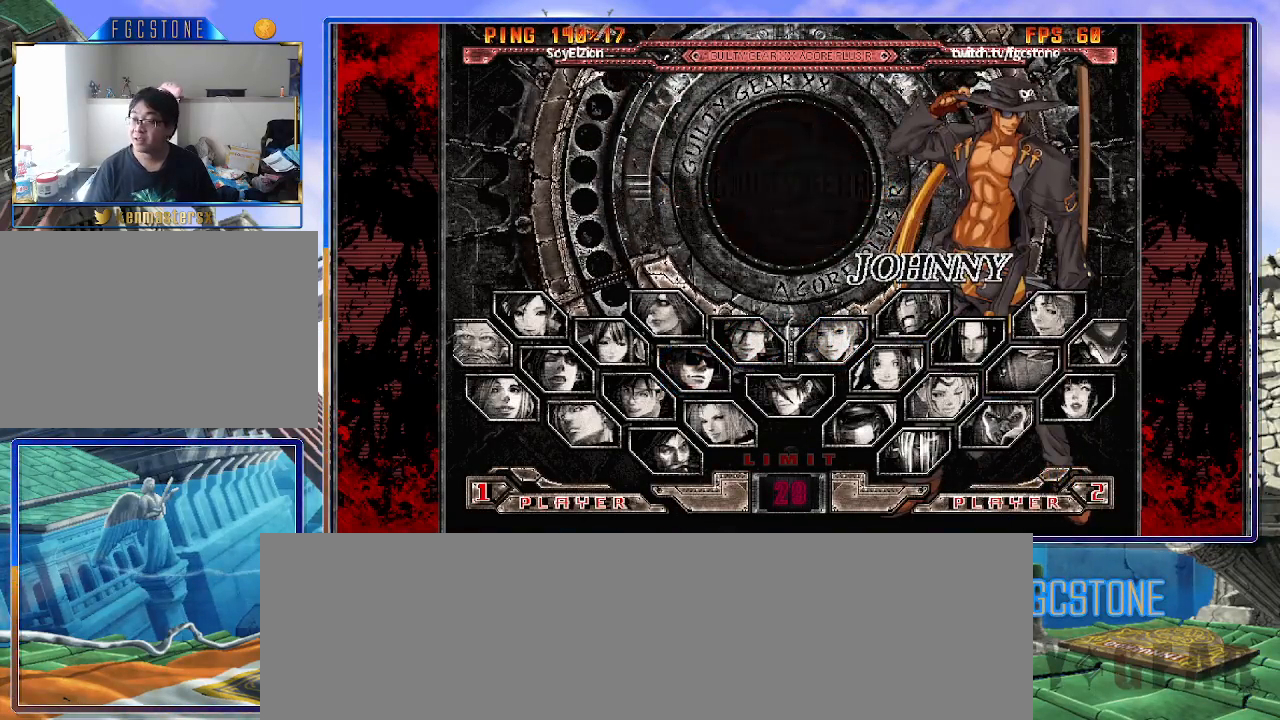
{"buttons": [], "left_stick": "down", "events": [[167, "left_stick", "center"], [483, "left_stick", "down"]]}
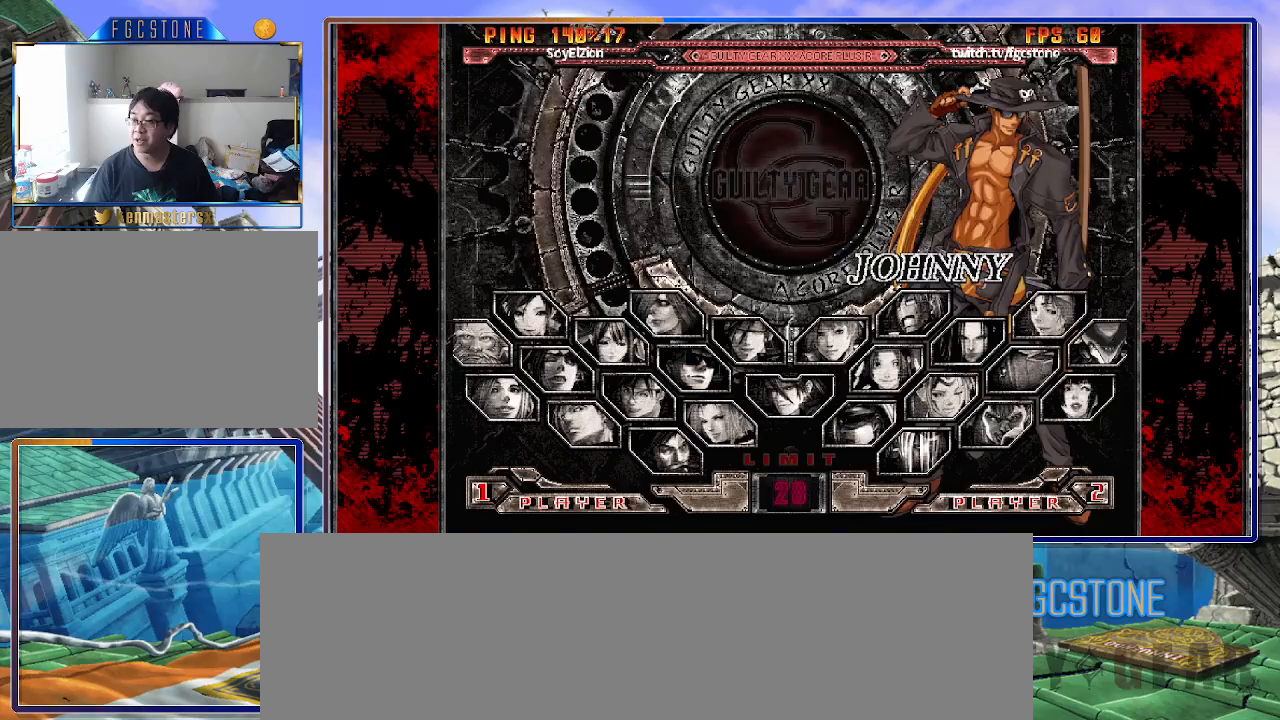
{"buttons": [], "left_stick": "center", "events": [[167, "left_stick", "center"]]}